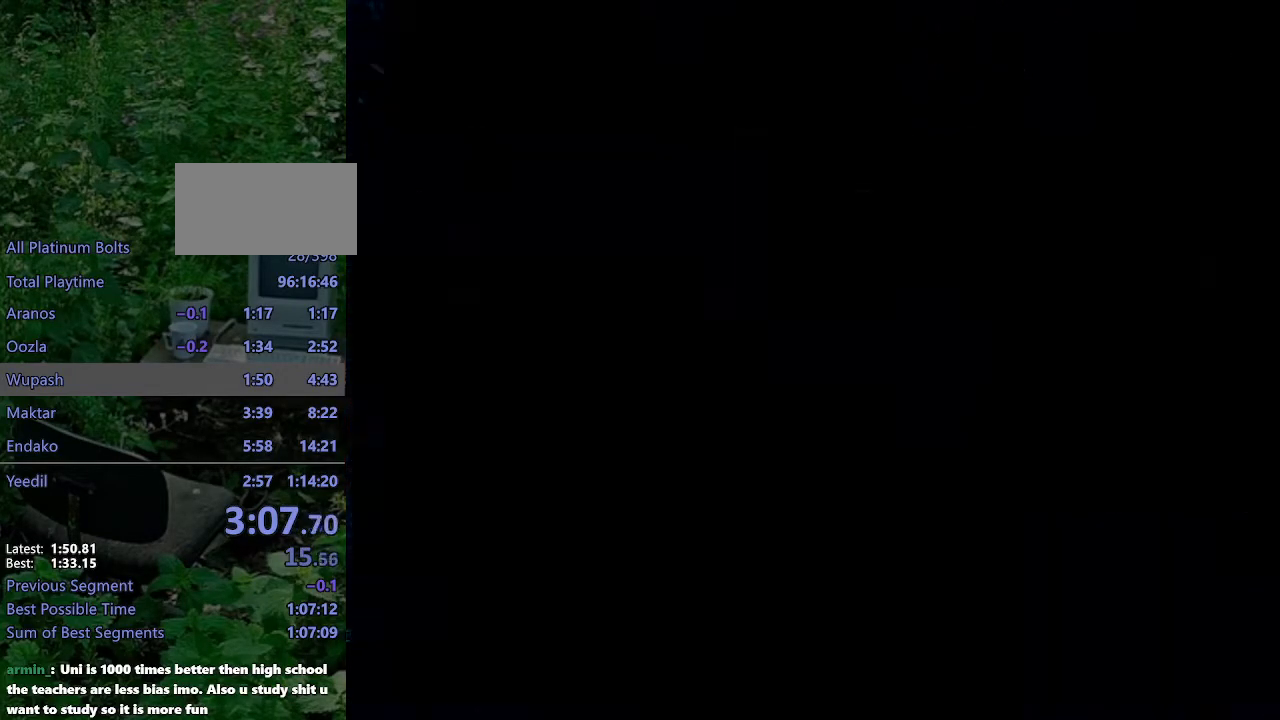
Gameplay with a controller (PlayStation layout); each line is a JSON object with the inputs held at the frame after it. "events" lists button and stick changes between this image and that frame as [ms after this image, input, new state], when the widget could be followed in between. Not read: L3 R3.
{"buttons": ["CROSS"], "left_stick": "down-right", "right_stick": "center", "events": [[267, "left_stick", "right"], [367, "CROSS", "down"], [500, "left_stick", "down-right"]]}
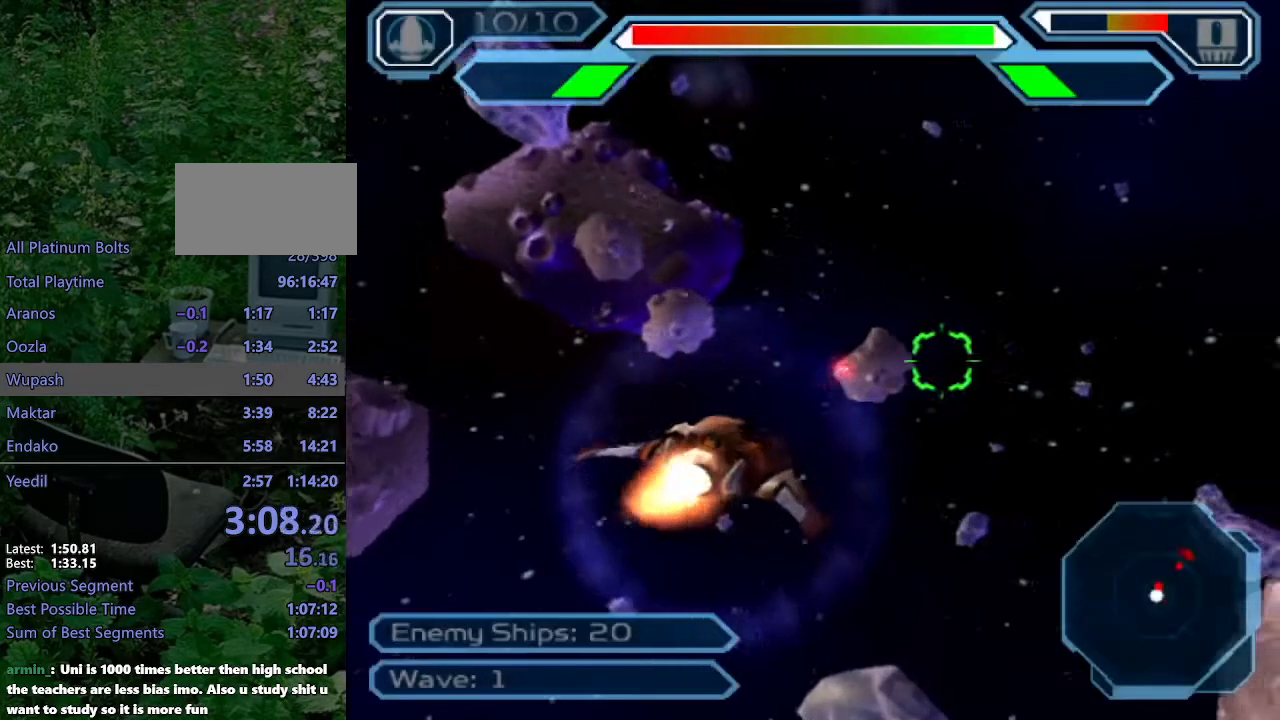
{"buttons": ["CROSS"], "left_stick": "right", "right_stick": "center", "events": [[350, "left_stick", "right"]]}
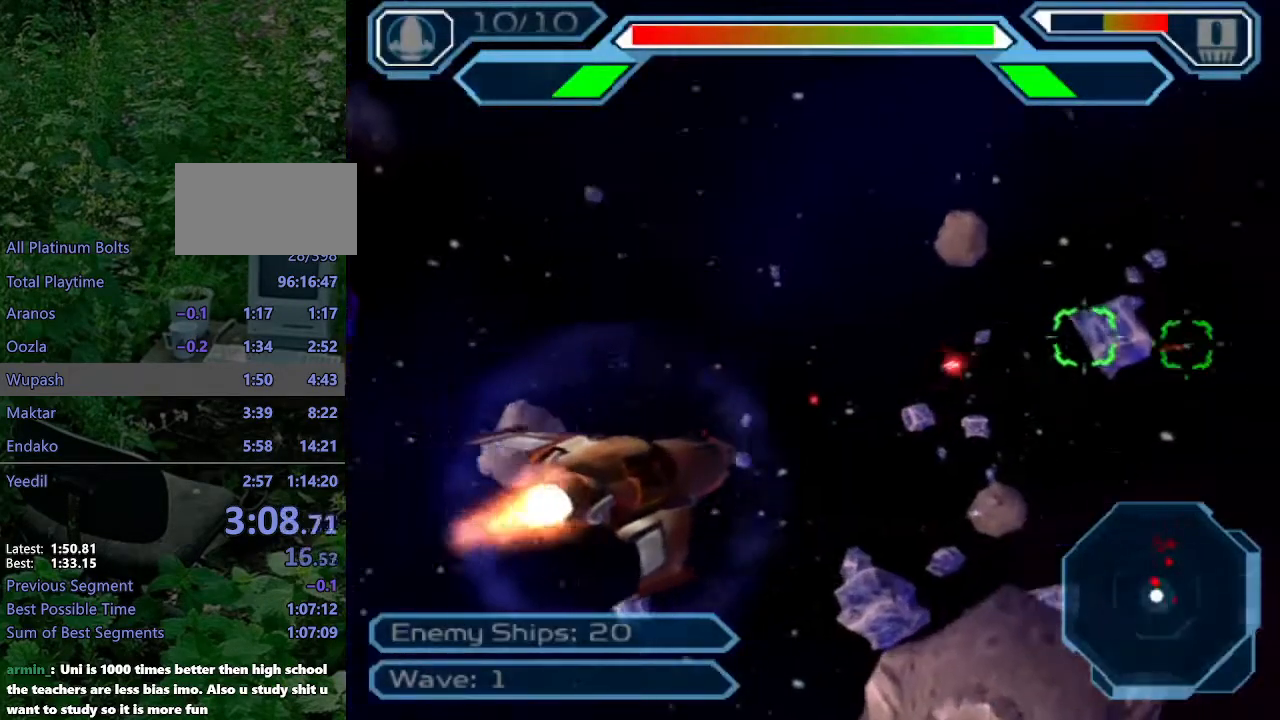
{"buttons": ["CROSS"], "left_stick": "left", "right_stick": "center", "events": [[33, "left_stick", "up-right"], [217, "left_stick", "up"], [483, "left_stick", "left"]]}
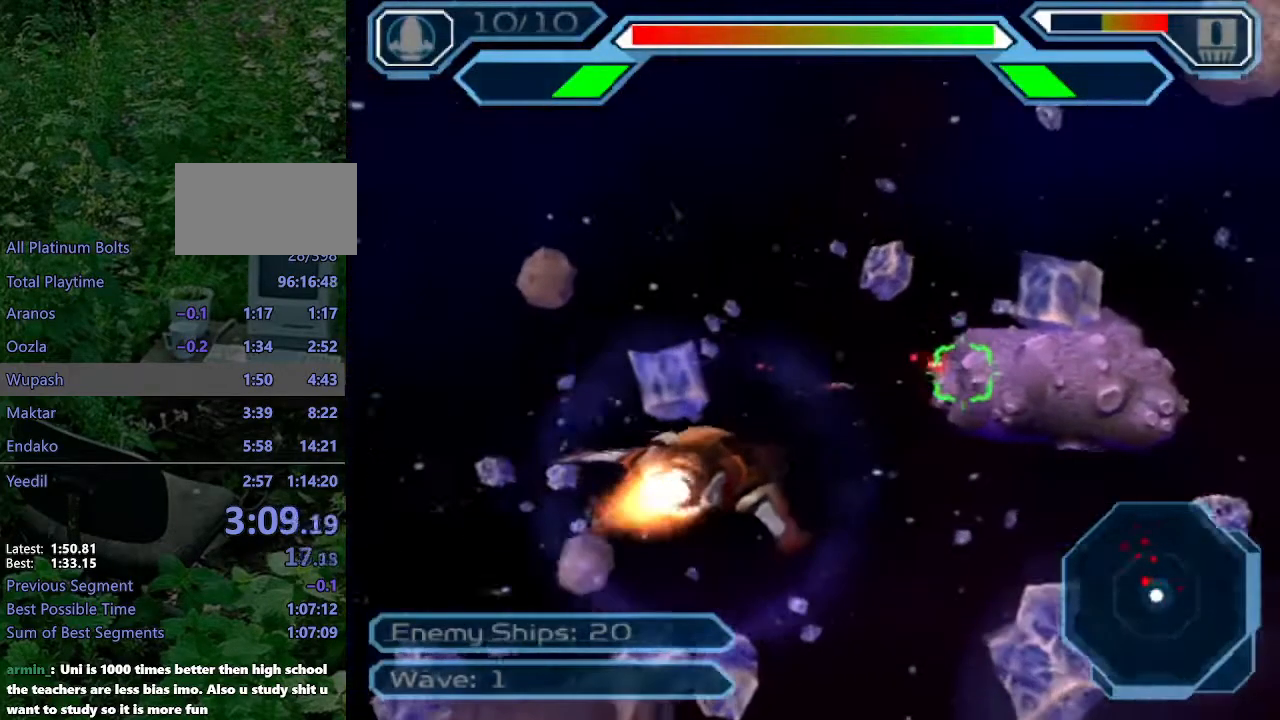
{"buttons": ["CROSS"], "left_stick": "down", "right_stick": "center", "events": [[117, "left_stick", "center"], [250, "left_stick", "down-right"], [433, "left_stick", "down"]]}
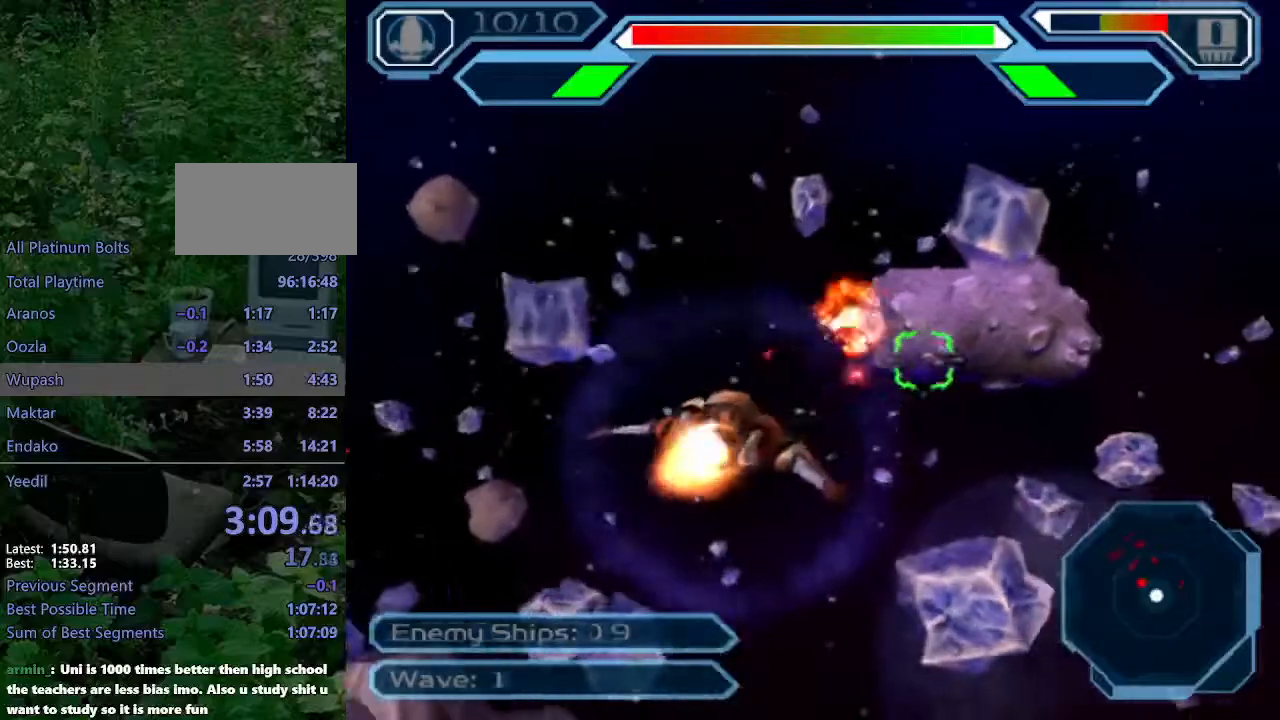
{"buttons": ["CROSS"], "left_stick": "down-left", "right_stick": "center", "events": [[33, "left_stick", "left"], [317, "left_stick", "down-left"]]}
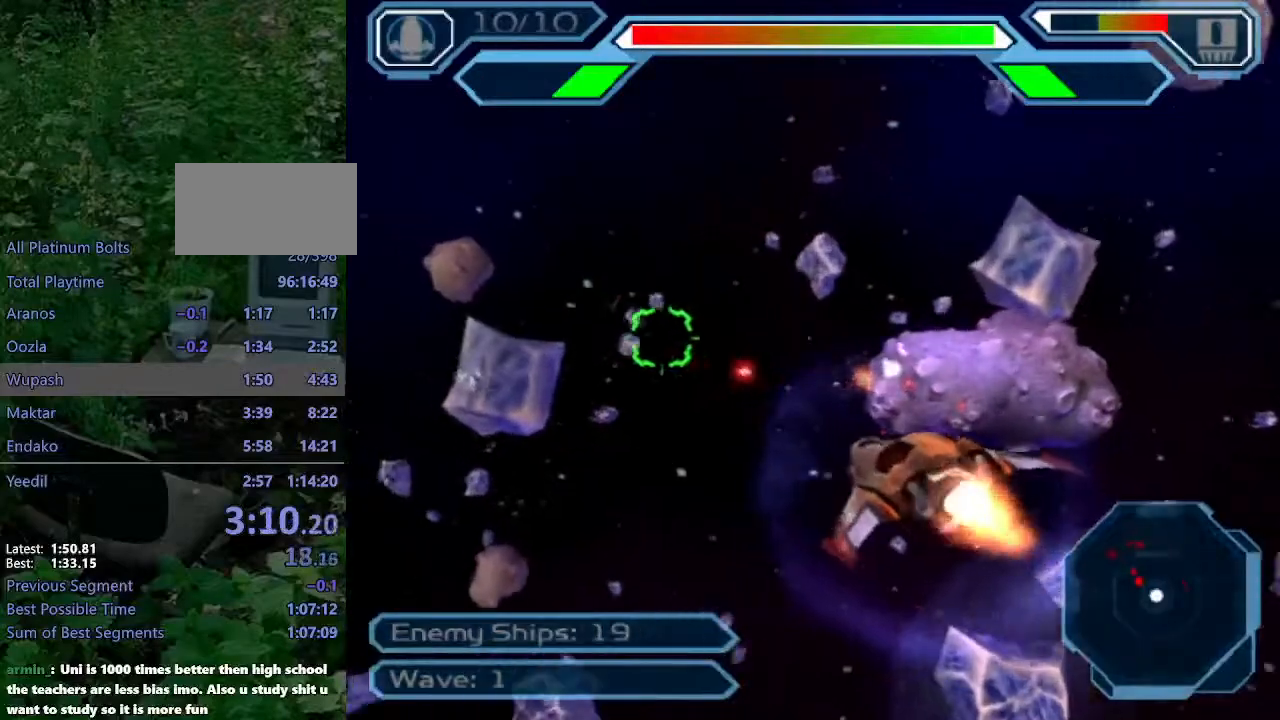
{"buttons": ["CROSS"], "left_stick": "center", "right_stick": "center", "events": [[50, "left_stick", "up-left"], [117, "left_stick", "up"], [333, "left_stick", "center"]]}
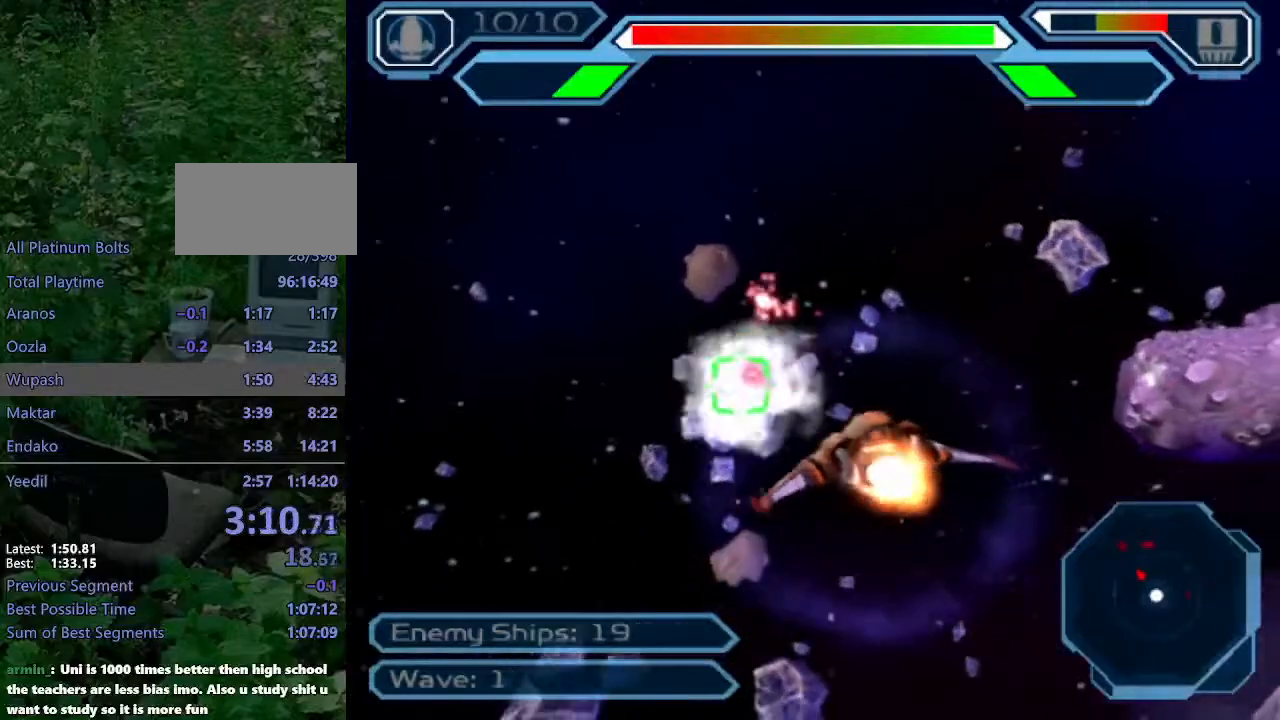
{"buttons": ["CROSS"], "left_stick": "down-left", "right_stick": "center", "events": [[33, "left_stick", "down-left"], [200, "left_stick", "center"], [367, "left_stick", "down-left"]]}
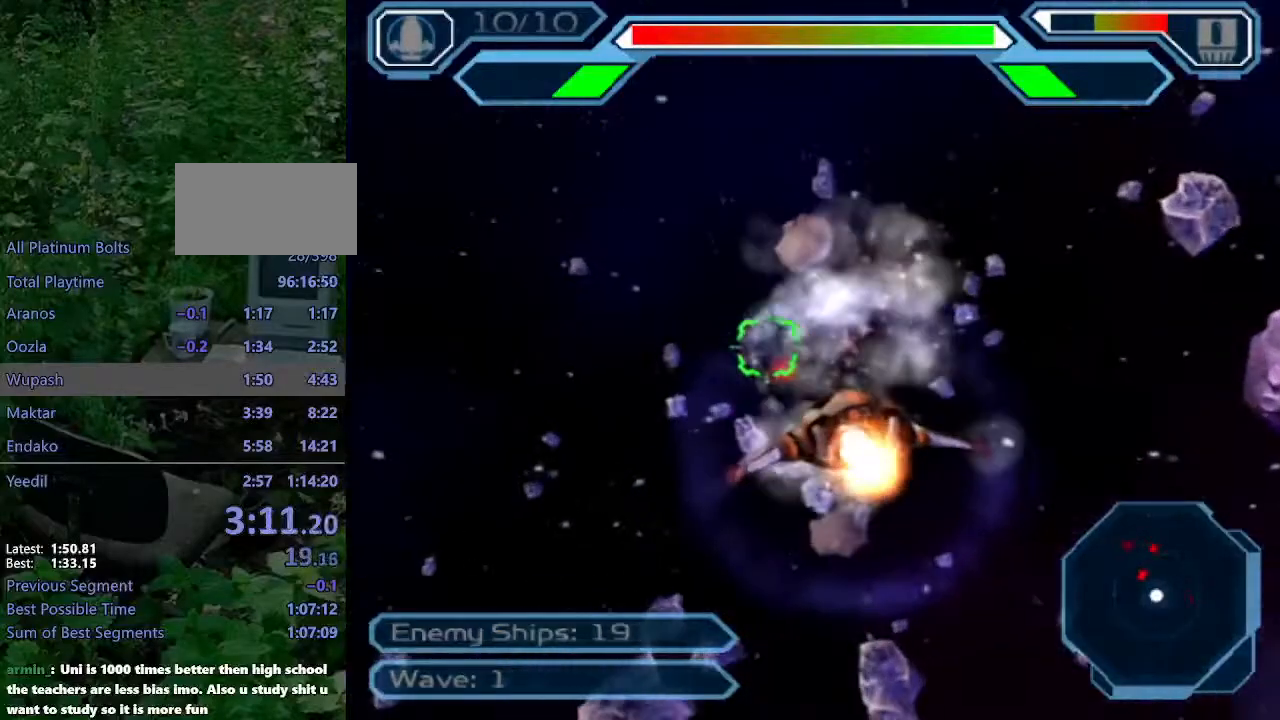
{"buttons": ["CROSS"], "left_stick": "down", "right_stick": "center", "events": [[33, "left_stick", "center"], [217, "left_stick", "right"], [333, "left_stick", "up"], [400, "left_stick", "center"], [500, "left_stick", "down"]]}
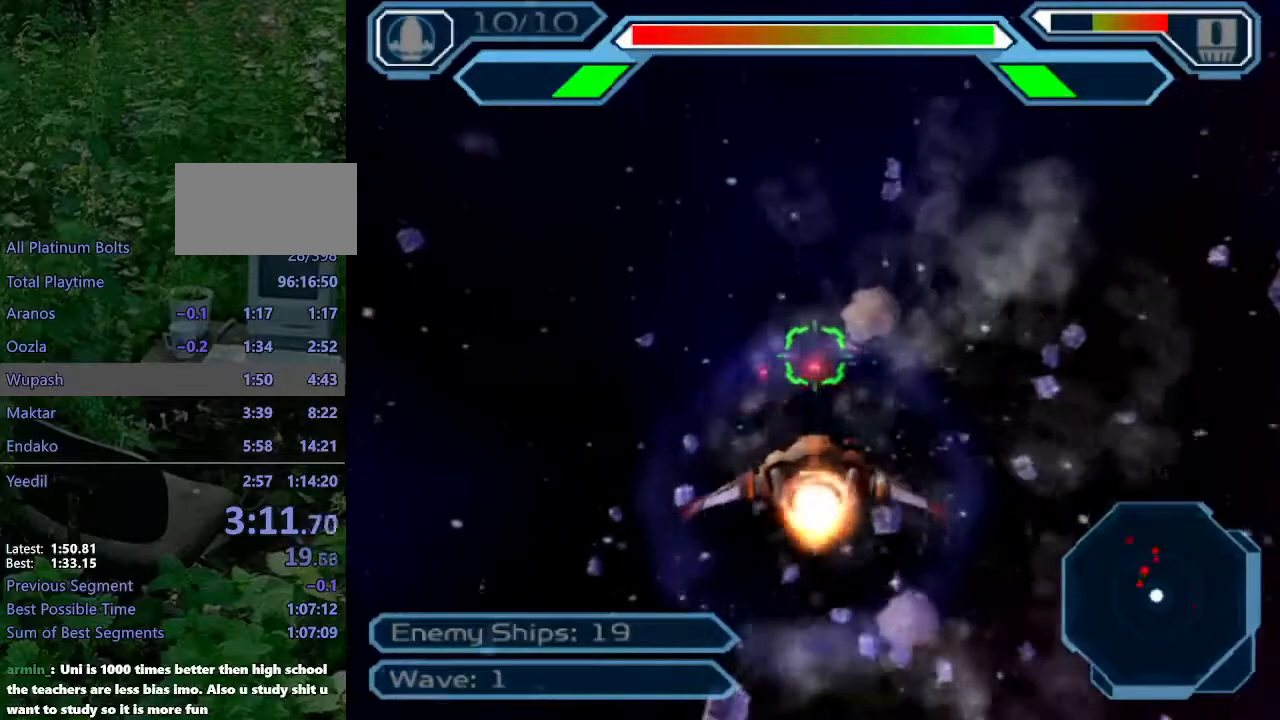
{"buttons": ["CROSS"], "left_stick": "center", "right_stick": "center", "events": [[167, "left_stick", "left"], [267, "left_stick", "up-left"], [400, "left_stick", "up"], [500, "left_stick", "center"]]}
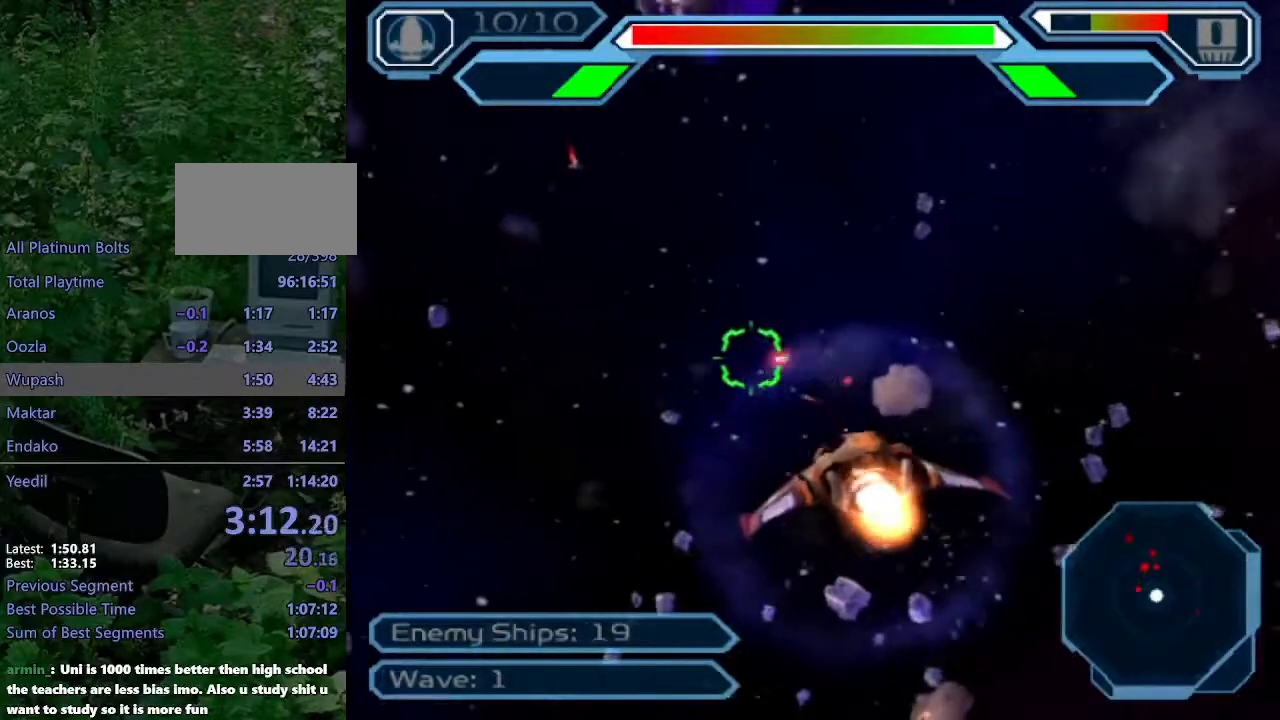
{"buttons": ["CROSS"], "left_stick": "up-left", "right_stick": "center", "events": [[133, "left_stick", "up"], [433, "left_stick", "up-left"]]}
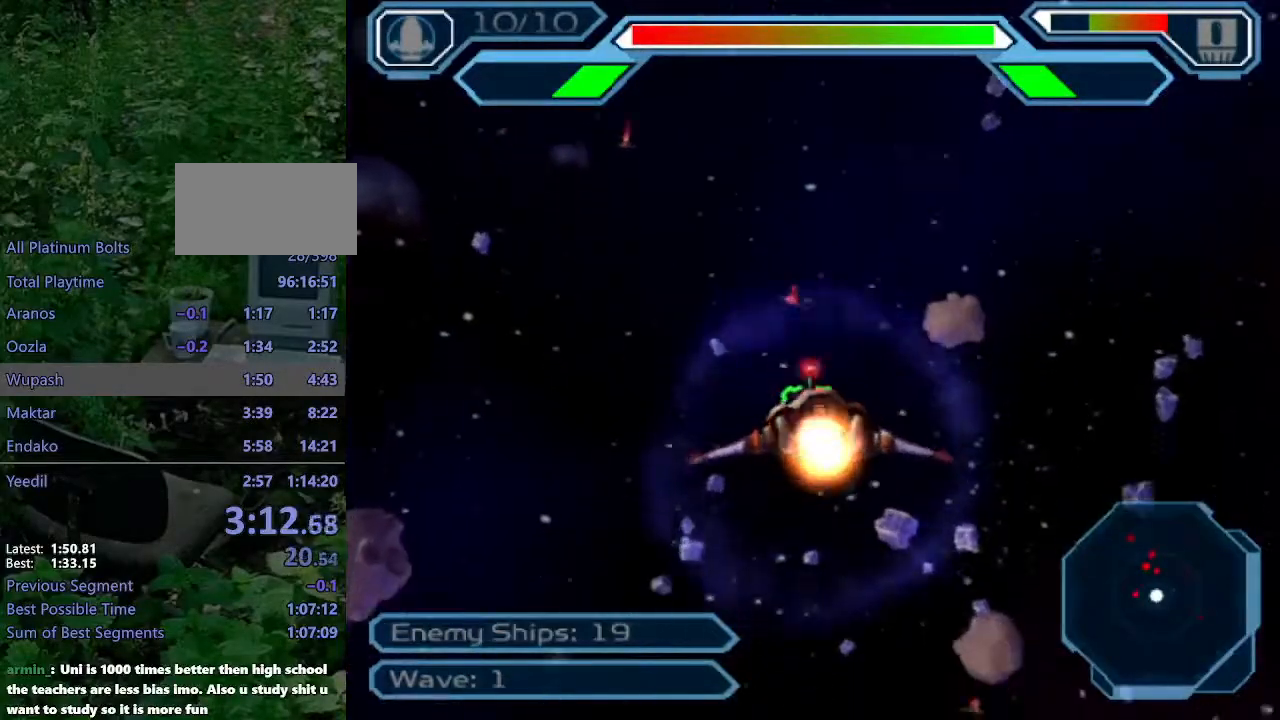
{"buttons": ["CROSS"], "left_stick": "down-left", "right_stick": "center", "events": [[17, "left_stick", "left"], [83, "left_stick", "down-left"]]}
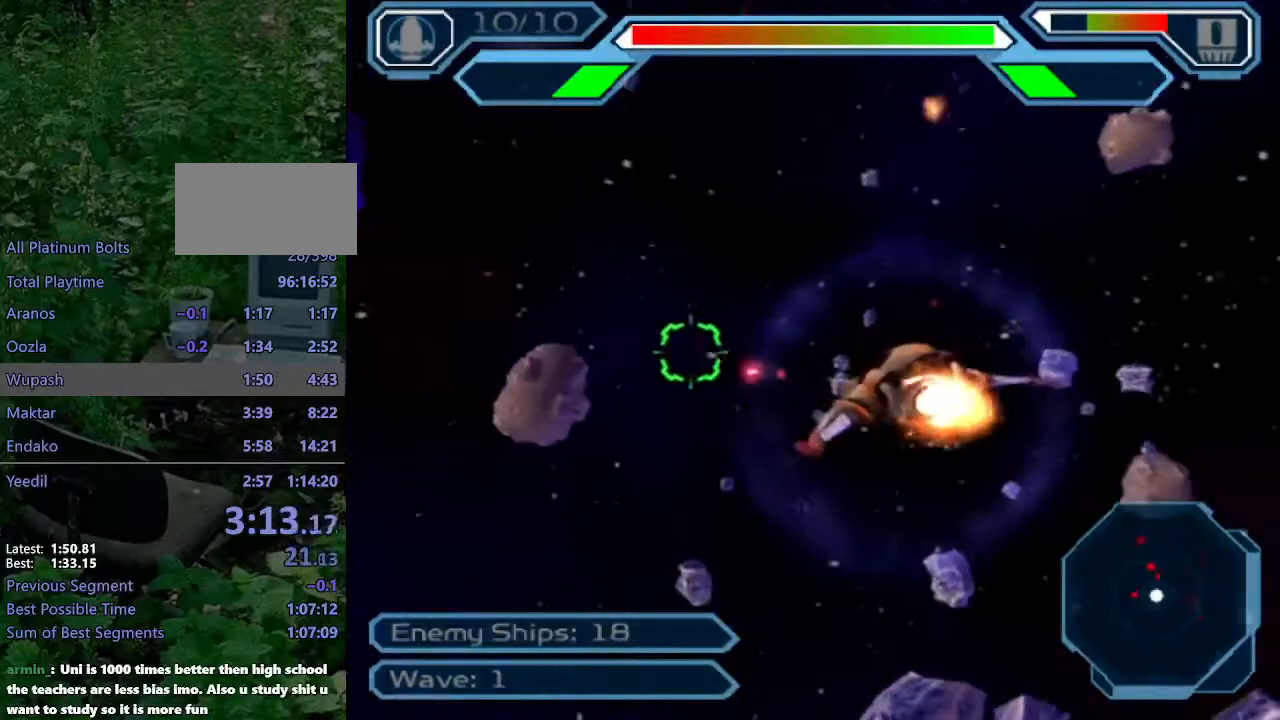
{"buttons": ["CROSS"], "left_stick": "center", "right_stick": "center", "events": [[200, "left_stick", "center"], [250, "left_stick", "right"], [383, "left_stick", "up"], [450, "left_stick", "center"]]}
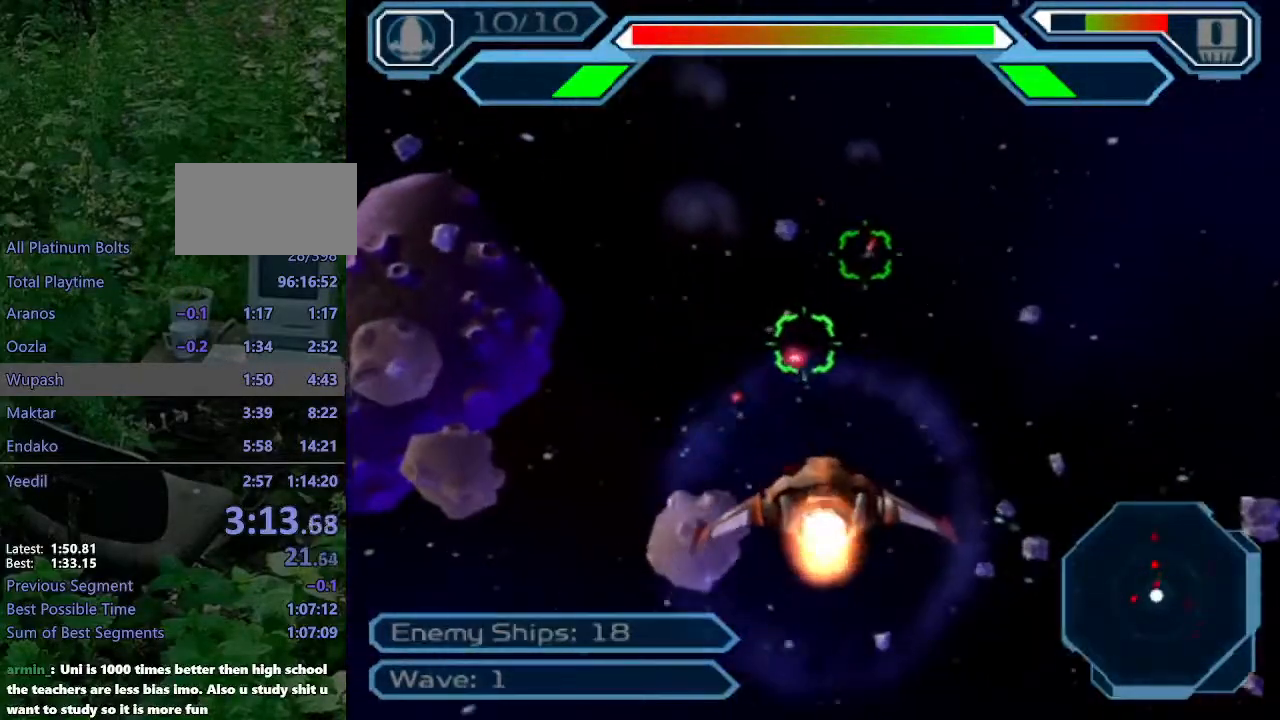
{"buttons": ["CROSS"], "left_stick": "up-right", "right_stick": "center", "events": [[167, "left_stick", "up"], [283, "left_stick", "center"], [400, "left_stick", "right"], [500, "left_stick", "up-right"]]}
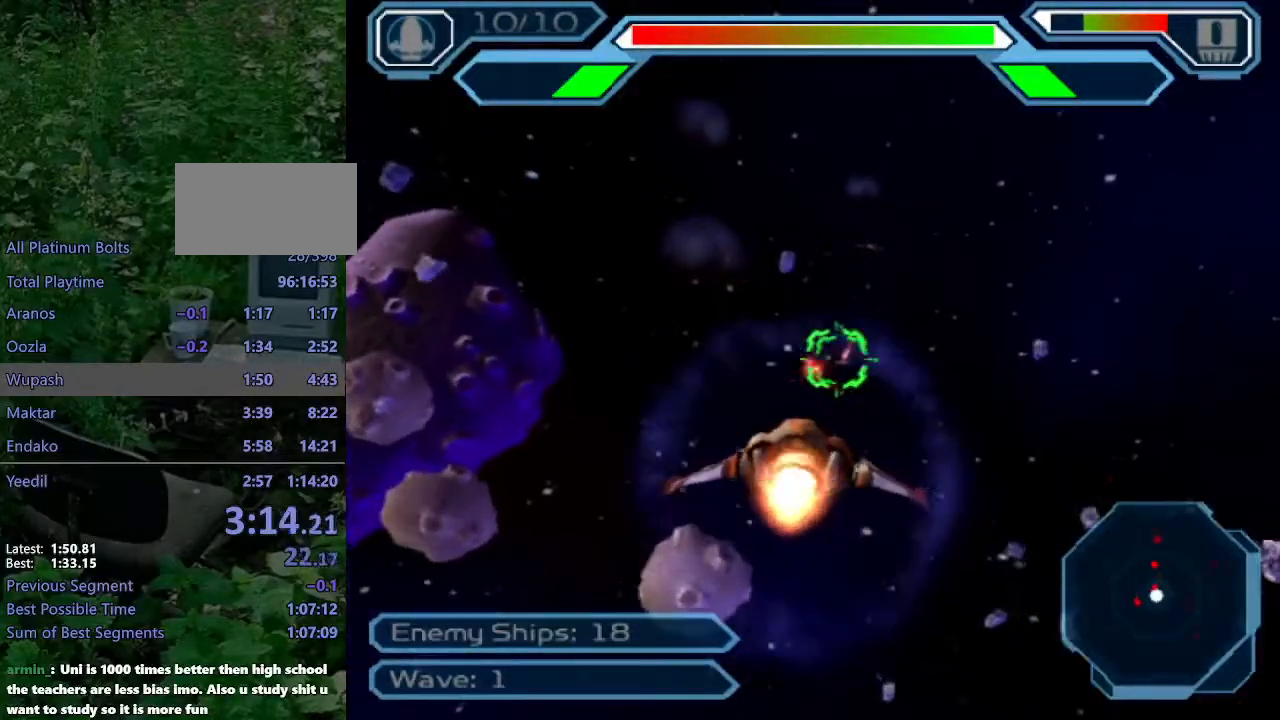
{"buttons": ["CROSS"], "left_stick": "center", "right_stick": "center", "events": [[133, "left_stick", "down-right"], [183, "left_stick", "down"], [400, "left_stick", "up-right"], [500, "left_stick", "center"]]}
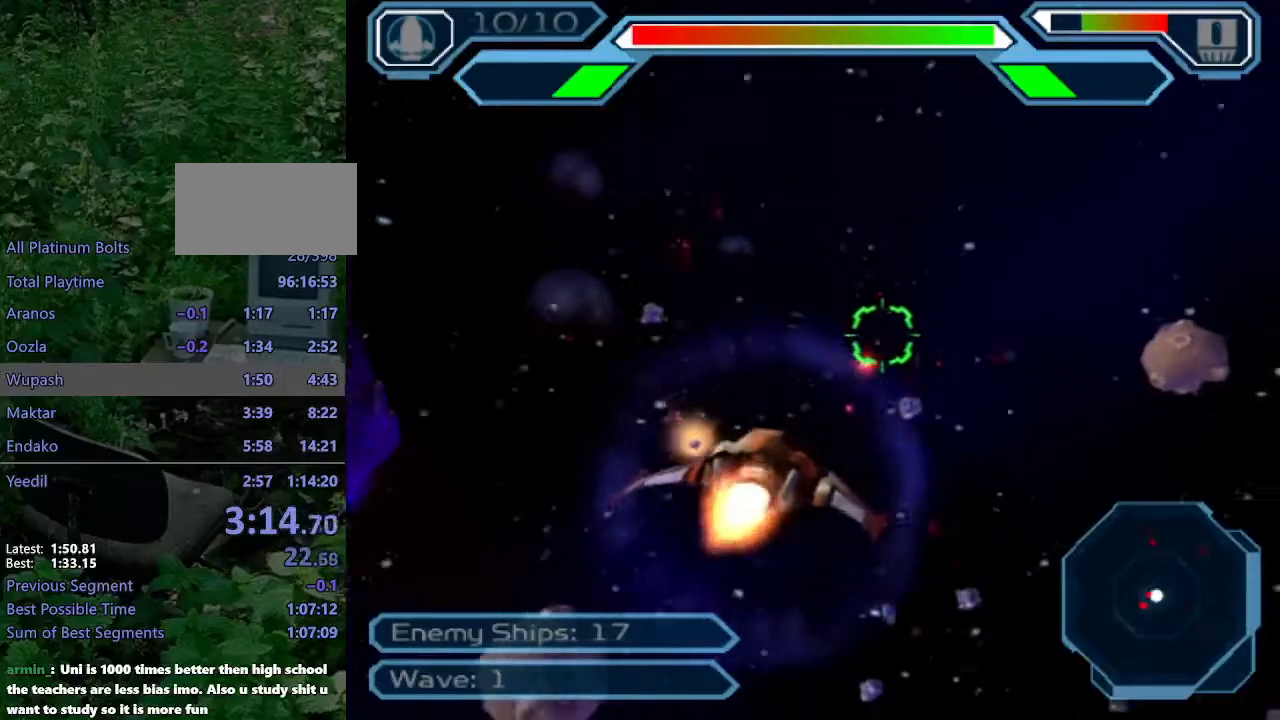
{"buttons": ["CROSS"], "left_stick": "down-left", "right_stick": "center", "events": [[133, "left_stick", "up"], [333, "left_stick", "center"], [417, "left_stick", "down-left"]]}
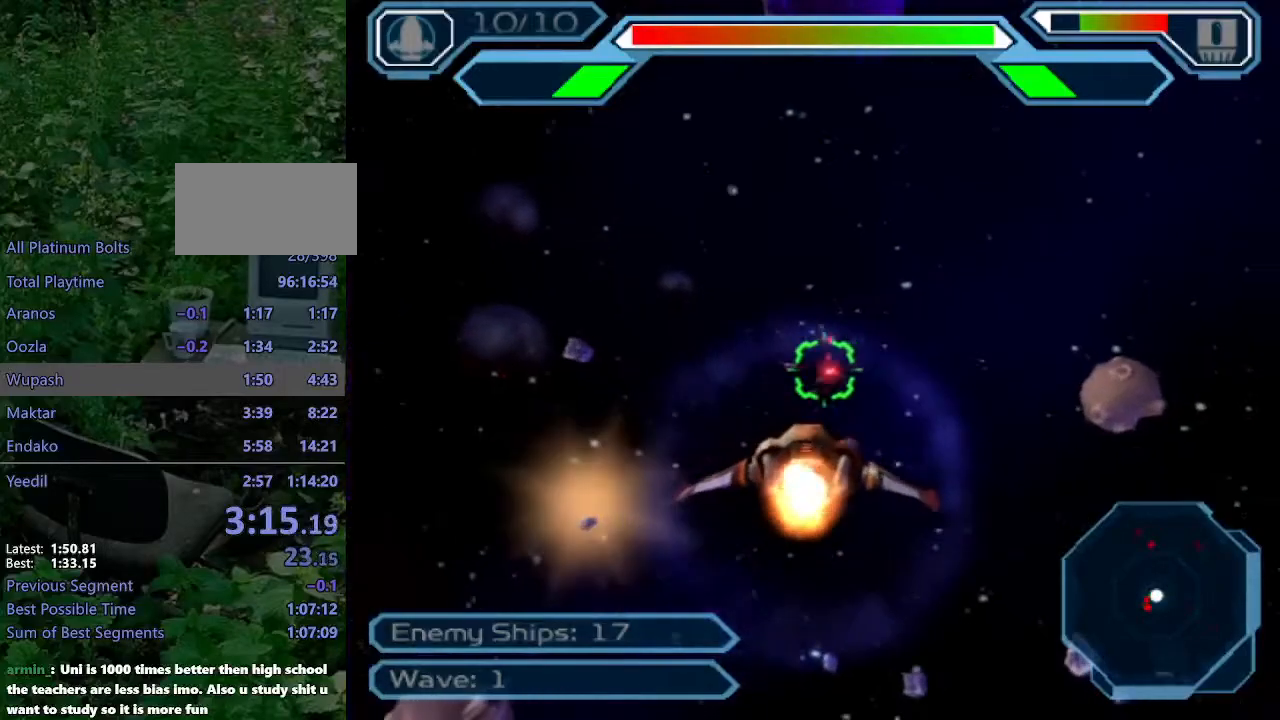
{"buttons": ["CROSS"], "left_stick": "down-left", "right_stick": "center", "events": []}
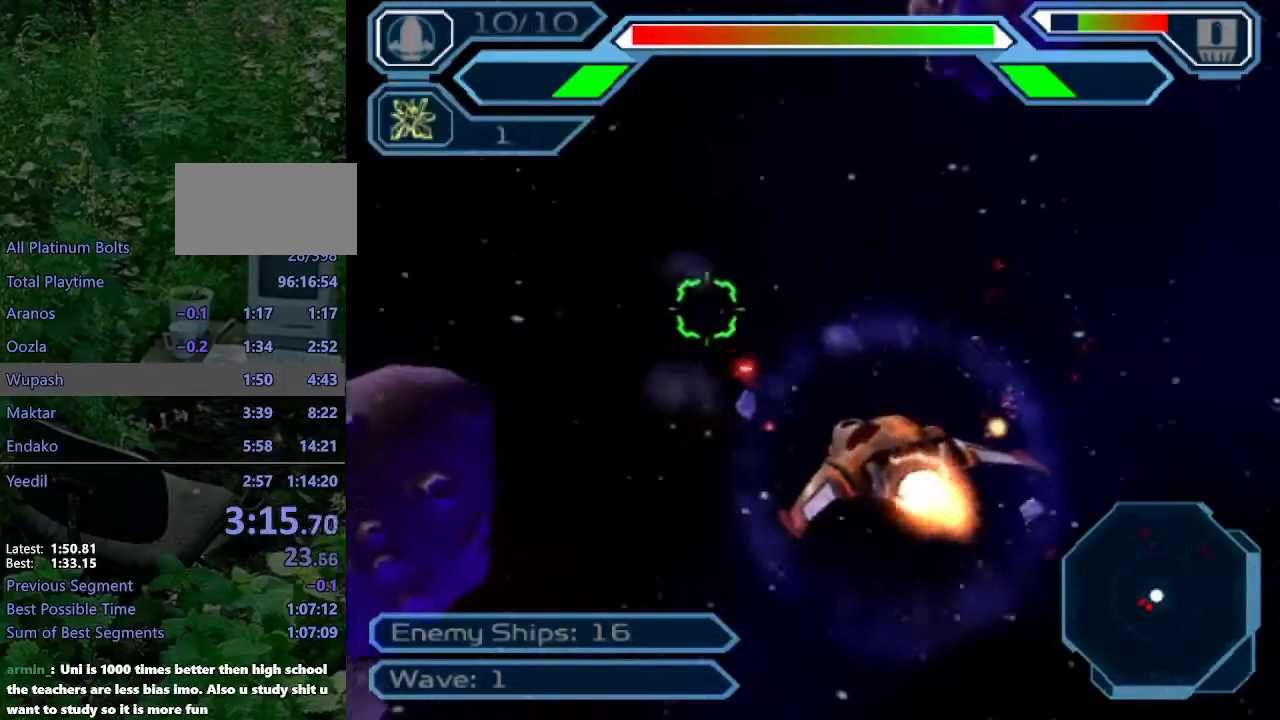
{"buttons": ["CROSS"], "left_stick": "up", "right_stick": "center", "events": [[133, "left_stick", "center"], [333, "left_stick", "up"]]}
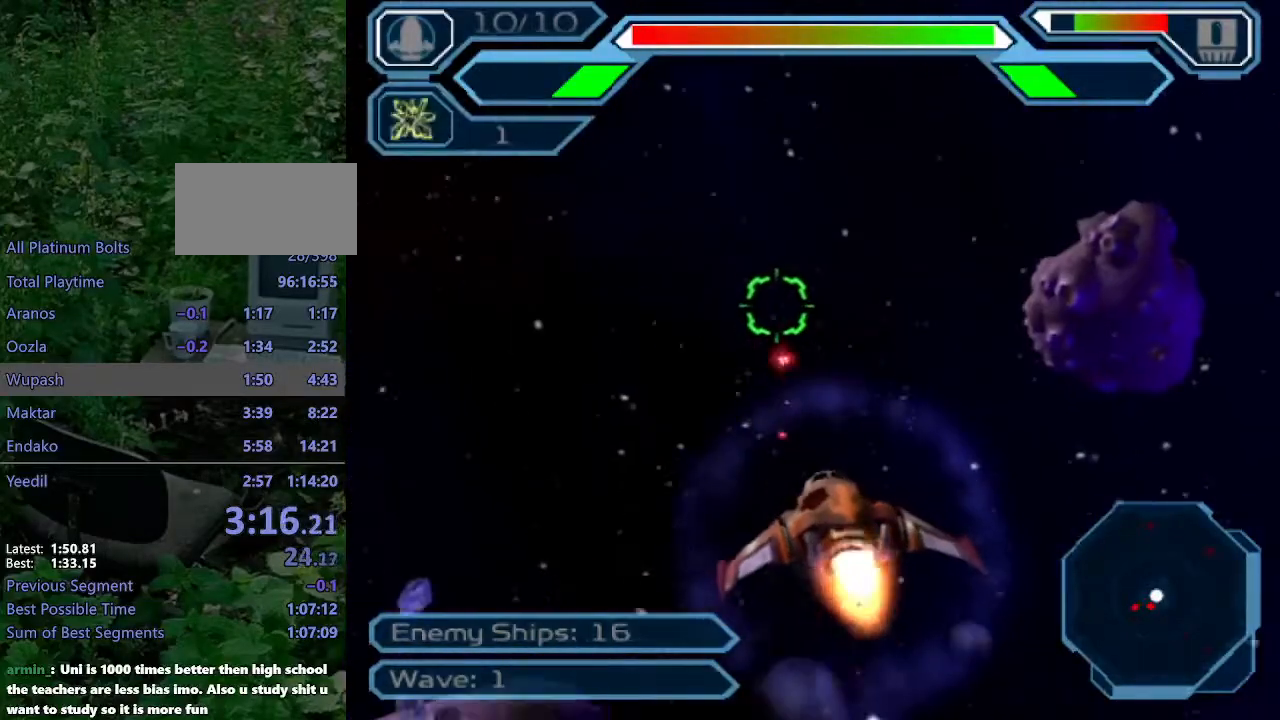
{"buttons": ["CROSS"], "left_stick": "center", "right_stick": "center", "events": [[150, "left_stick", "left"], [200, "left_stick", "center"], [250, "left_stick", "up-right"], [450, "left_stick", "center"]]}